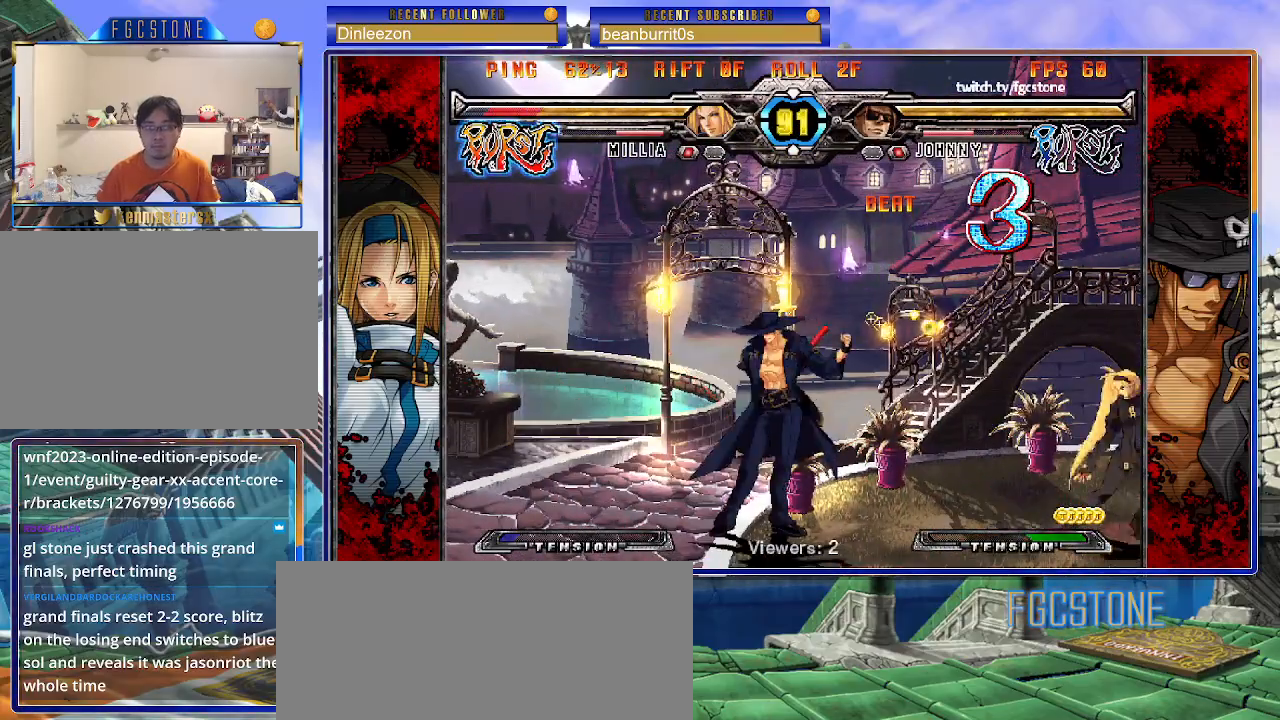
Gameplay with a controller (arcade stick); each line is a JSON object with the inputs held at the frame after it. "events" lists button and stick changes between this image and that frame as [ms after this image, input, new state], when the widget could be followed in between. Not read: L3 R3 other_buttons.
{"buttons": [], "left_stick": "down-left", "events": [[133, "left_stick", "right"], [250, "left_stick", "down-left"], [350, "D", "down"], [467, "D", "up"]]}
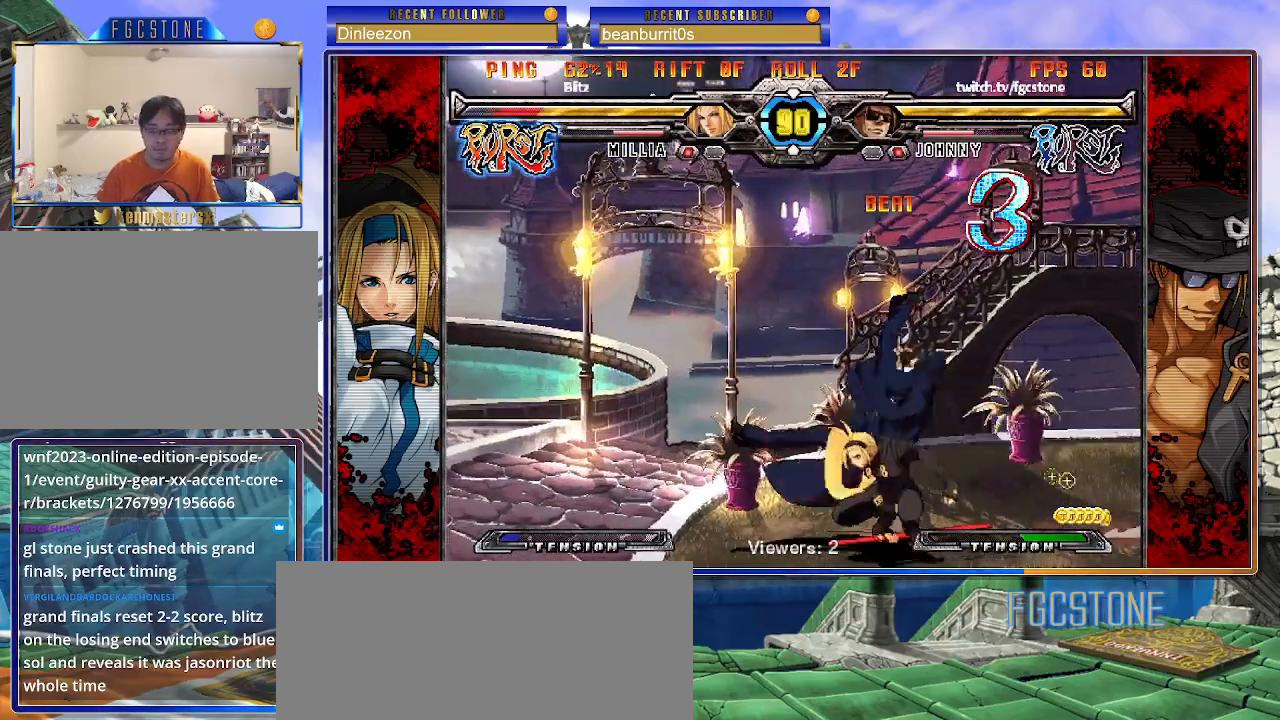
{"buttons": ["K"], "left_stick": "center", "events": [[167, "left_stick", "right"], [317, "left_stick", "down"], [433, "left_stick", "left"], [483, "K", "down"], [483, "left_stick", "center"]]}
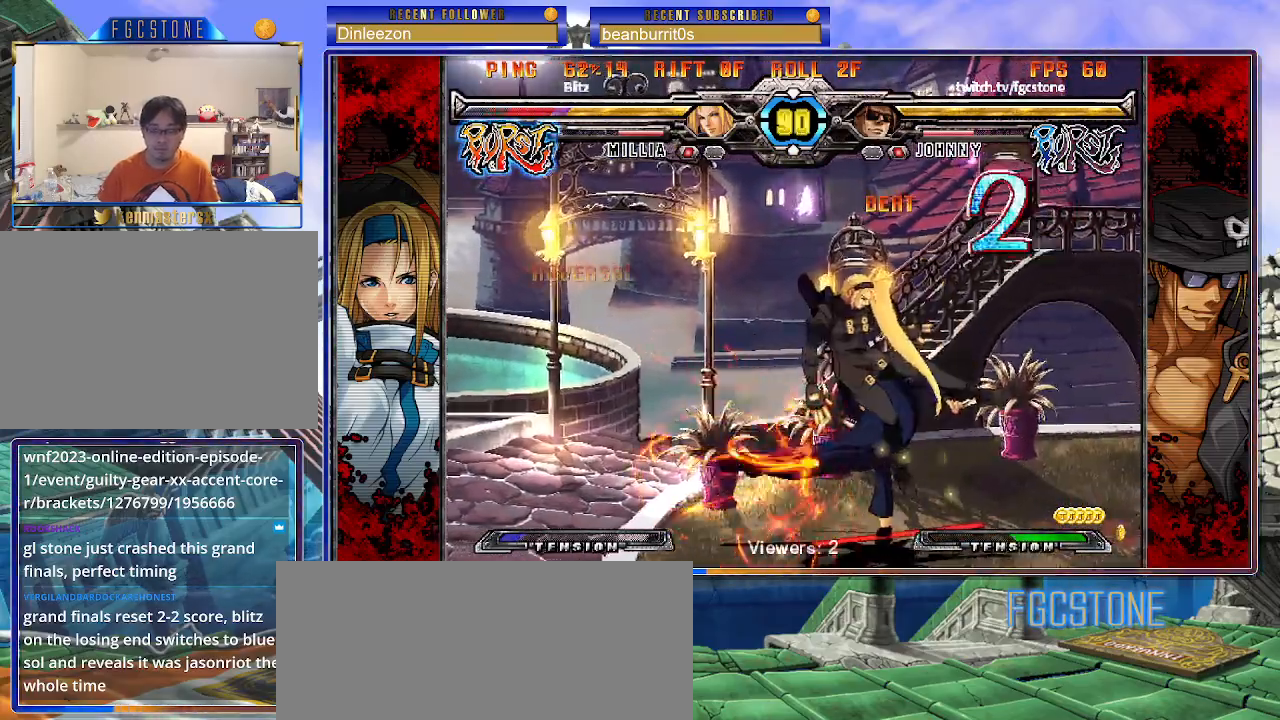
{"buttons": ["K"], "left_stick": "up-left", "events": [[167, "HS", "down"], [217, "left_stick", "left"], [233, "HS", "up"], [367, "left_stick", "up-left"]]}
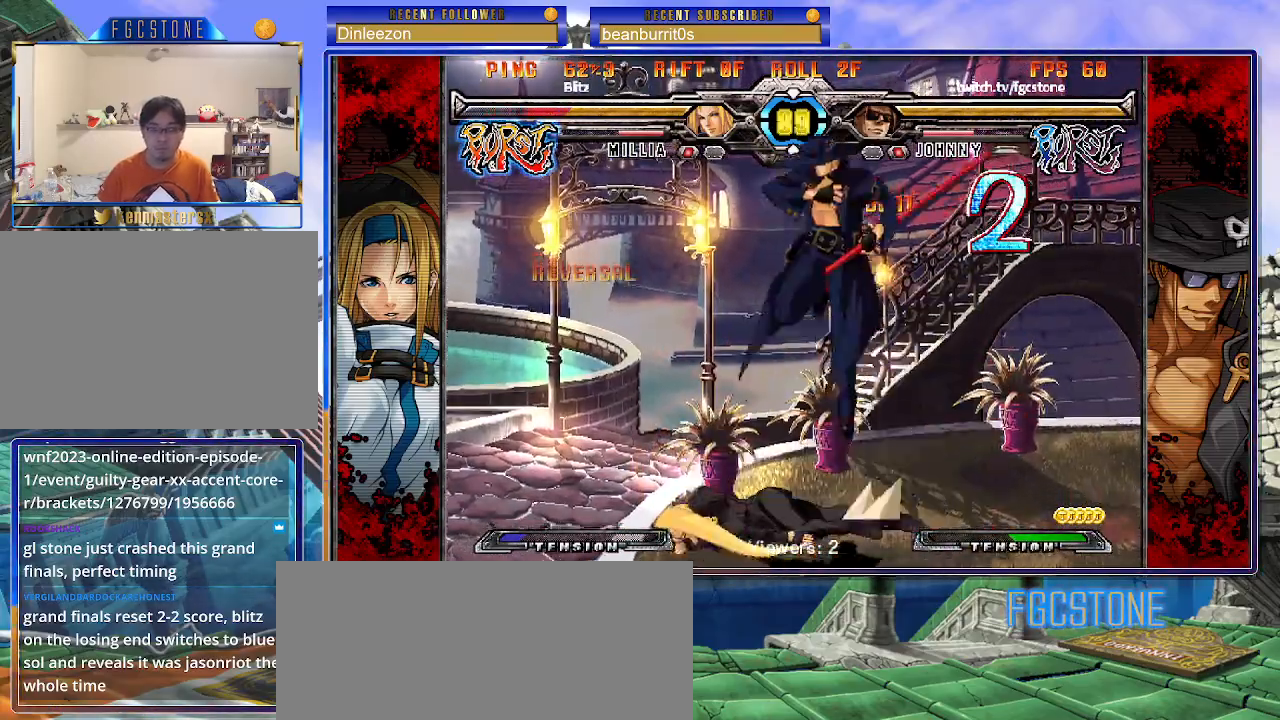
{"buttons": [], "left_stick": "center", "events": [[17, "K", "up"], [50, "left_stick", "center"], [267, "left_stick", "right"], [350, "left_stick", "center"], [417, "left_stick", "right"], [500, "left_stick", "center"]]}
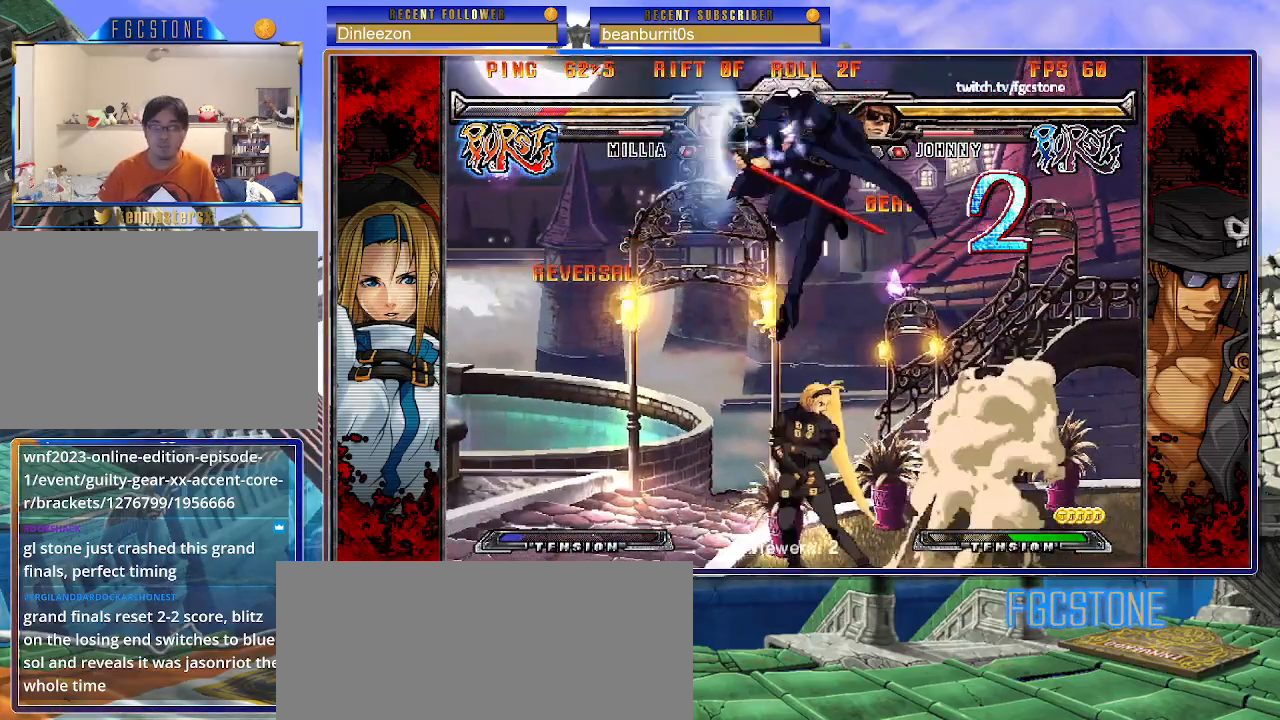
{"buttons": [], "left_stick": "center", "events": [[17, "left_stick", "left"], [83, "left_stick", "down"], [133, "left_stick", "right"], [167, "S", "down"], [200, "left_stick", "center"], [217, "S", "up"], [283, "left_stick", "right"], [350, "HS", "down"], [350, "S", "down"], [367, "K", "down"], [383, "HS", "up"], [383, "K", "up"], [383, "S", "up"], [417, "left_stick", "center"]]}
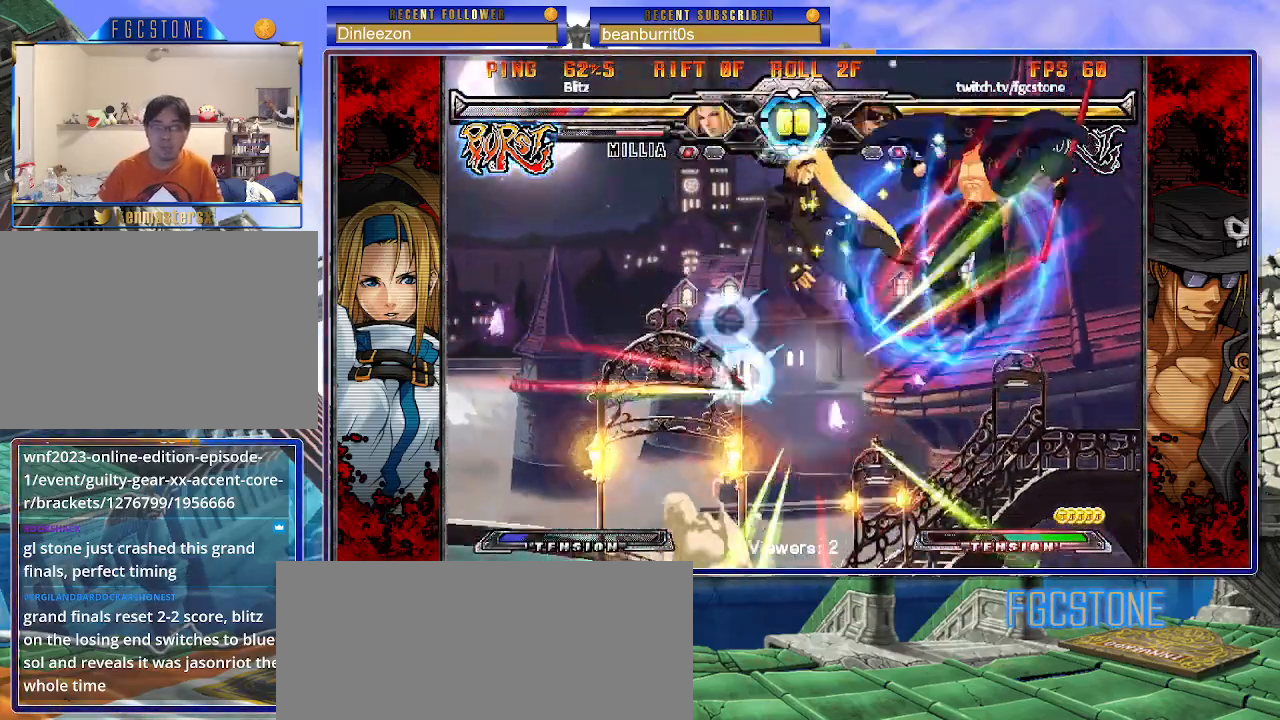
{"buttons": [], "left_stick": "up-left", "events": [[117, "S", "down"], [217, "S", "up"], [483, "left_stick", "up-left"]]}
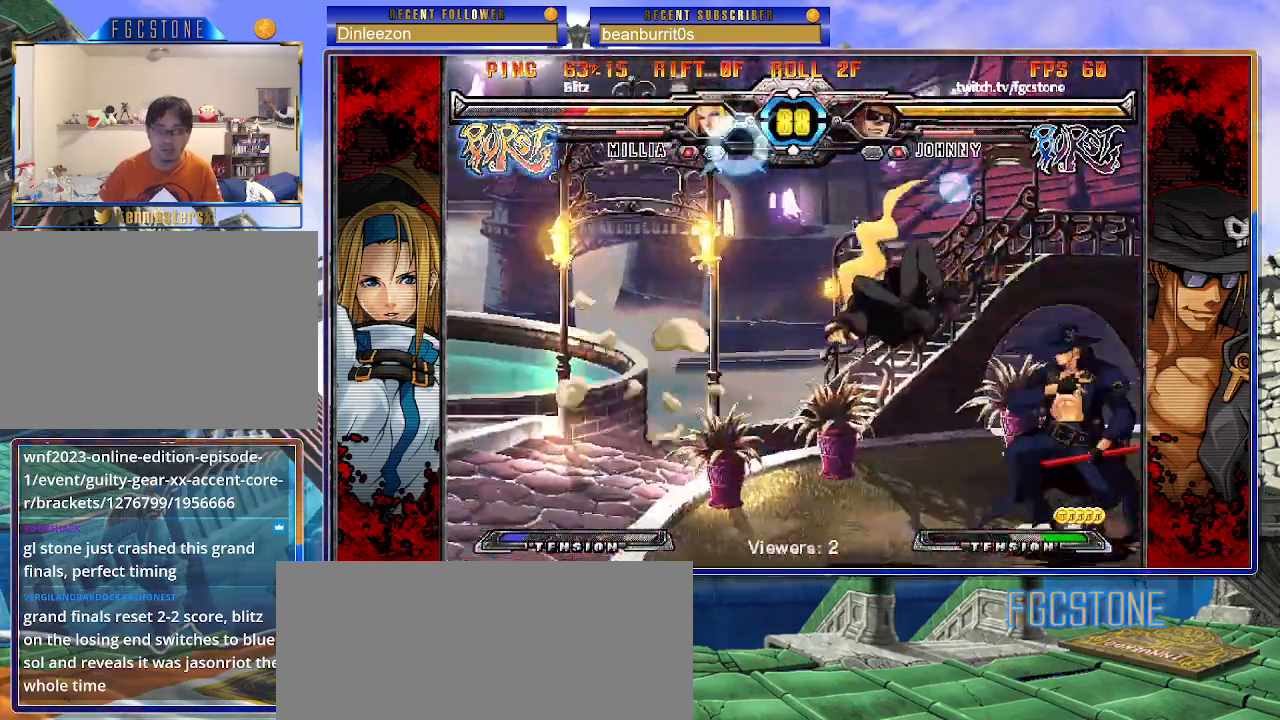
{"buttons": [], "left_stick": "center", "events": [[50, "K", "down"], [117, "left_stick", "center"], [150, "K", "up"]]}
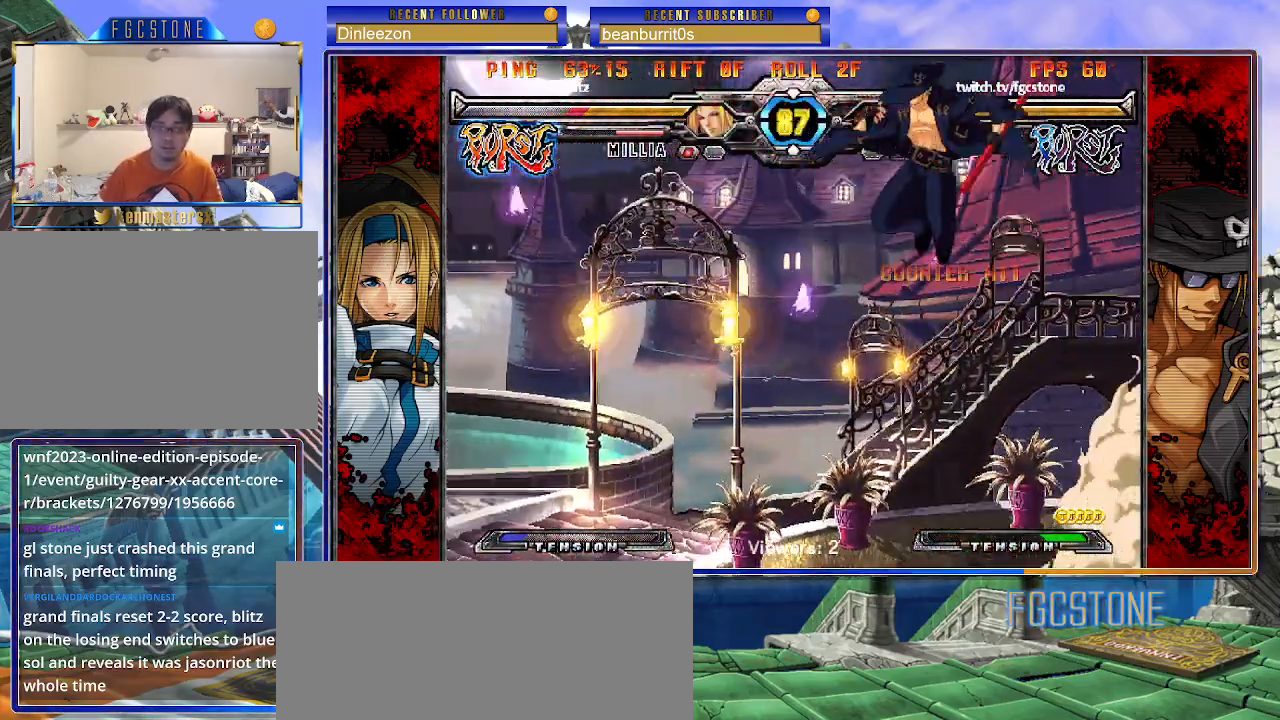
{"buttons": [], "left_stick": "right", "events": [[67, "left_stick", "right"], [133, "left_stick", "center"], [200, "left_stick", "right"], [350, "HS", "down"], [433, "HS", "up"]]}
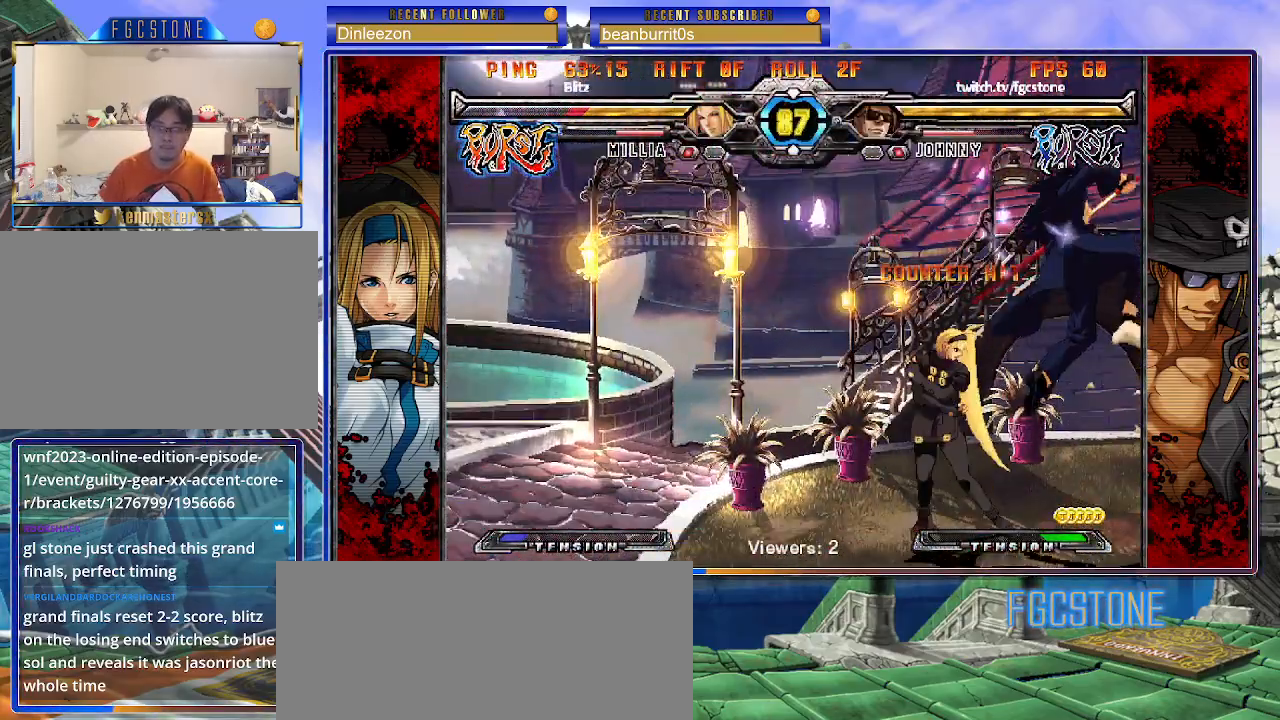
{"buttons": [], "left_stick": "left", "events": [[233, "left_stick", "center"], [367, "left_stick", "left"], [433, "left_stick", "center"], [483, "left_stick", "left"]]}
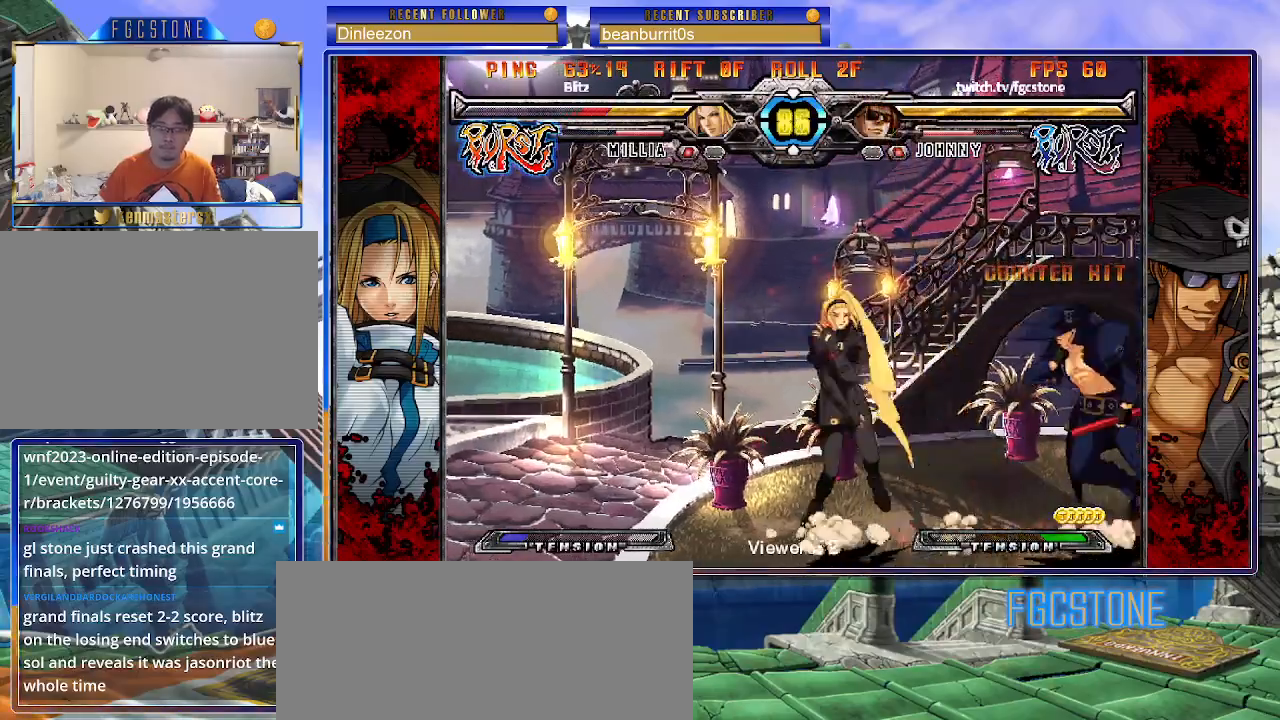
{"buttons": [], "left_stick": "down", "events": [[100, "left_stick", "right"], [233, "HS", "down"], [333, "HS", "up"], [483, "left_stick", "down"]]}
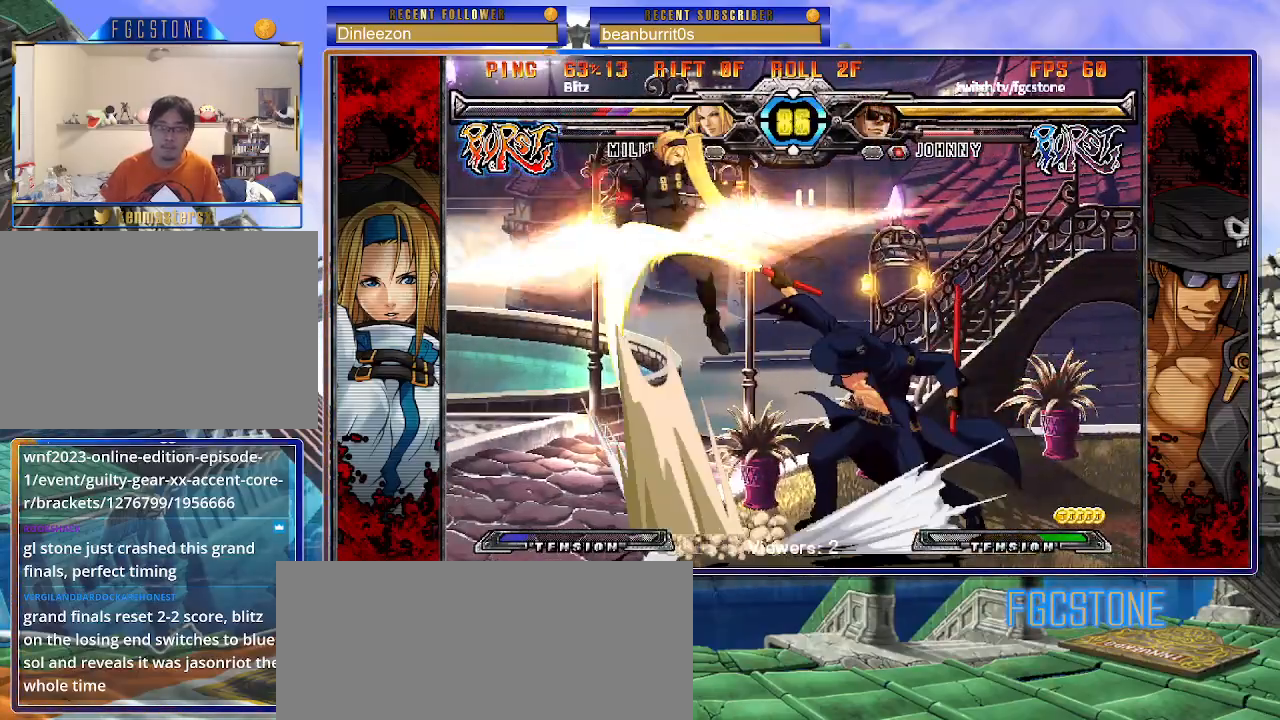
{"buttons": [], "left_stick": "center", "events": [[50, "left_stick", "left"], [117, "HS", "down"], [117, "left_stick", "center"], [183, "HS", "up"]]}
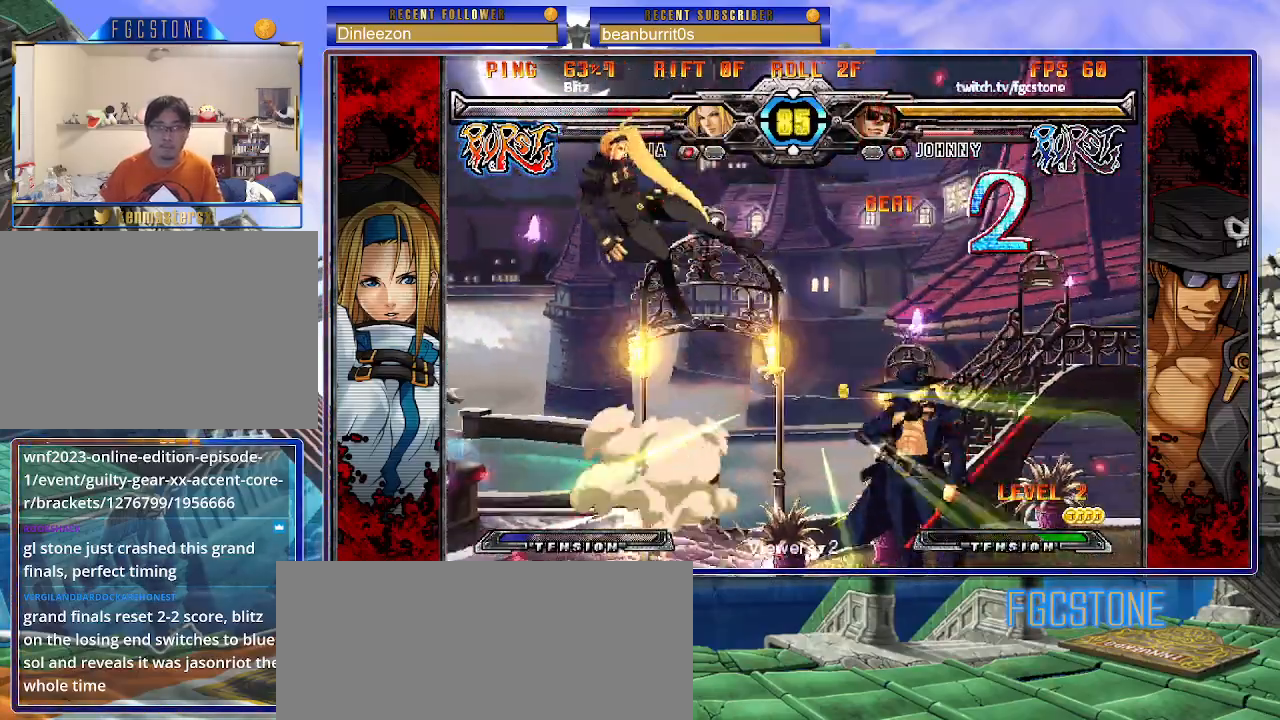
{"buttons": ["D"], "left_stick": "right", "events": [[17, "left_stick", "up-left"], [100, "left_stick", "center"], [150, "left_stick", "left"], [267, "left_stick", "center"], [383, "left_stick", "right"], [467, "D", "down"]]}
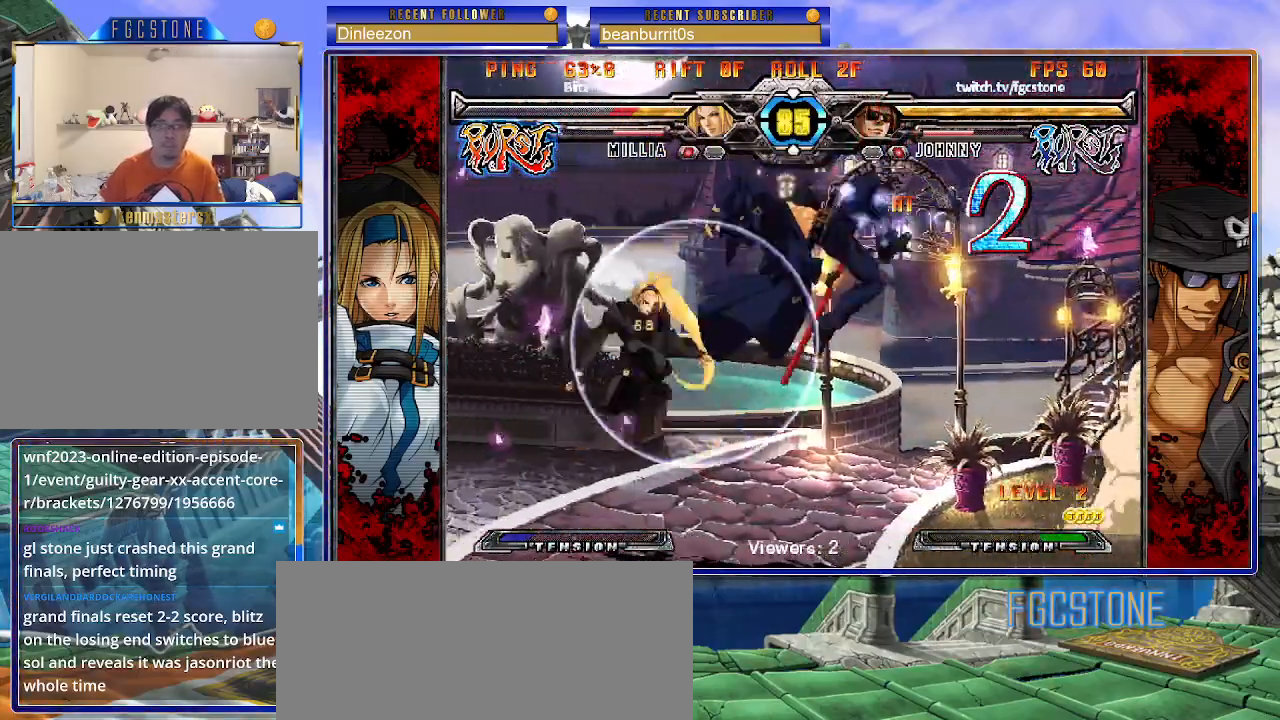
{"buttons": [], "left_stick": "right", "events": [[83, "D", "up"], [367, "K", "down"], [483, "K", "up"]]}
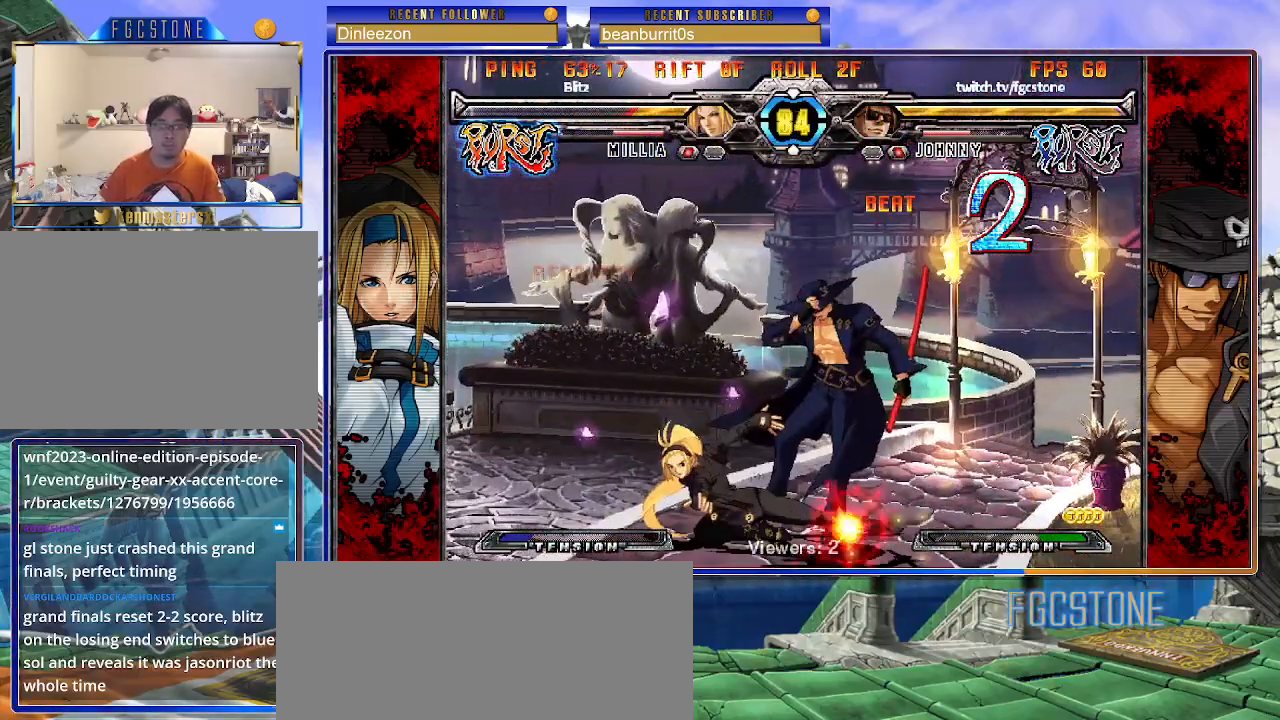
{"buttons": [], "left_stick": "down-right", "events": [[17, "S", "down"], [117, "S", "up"], [150, "left_stick", "down-right"]]}
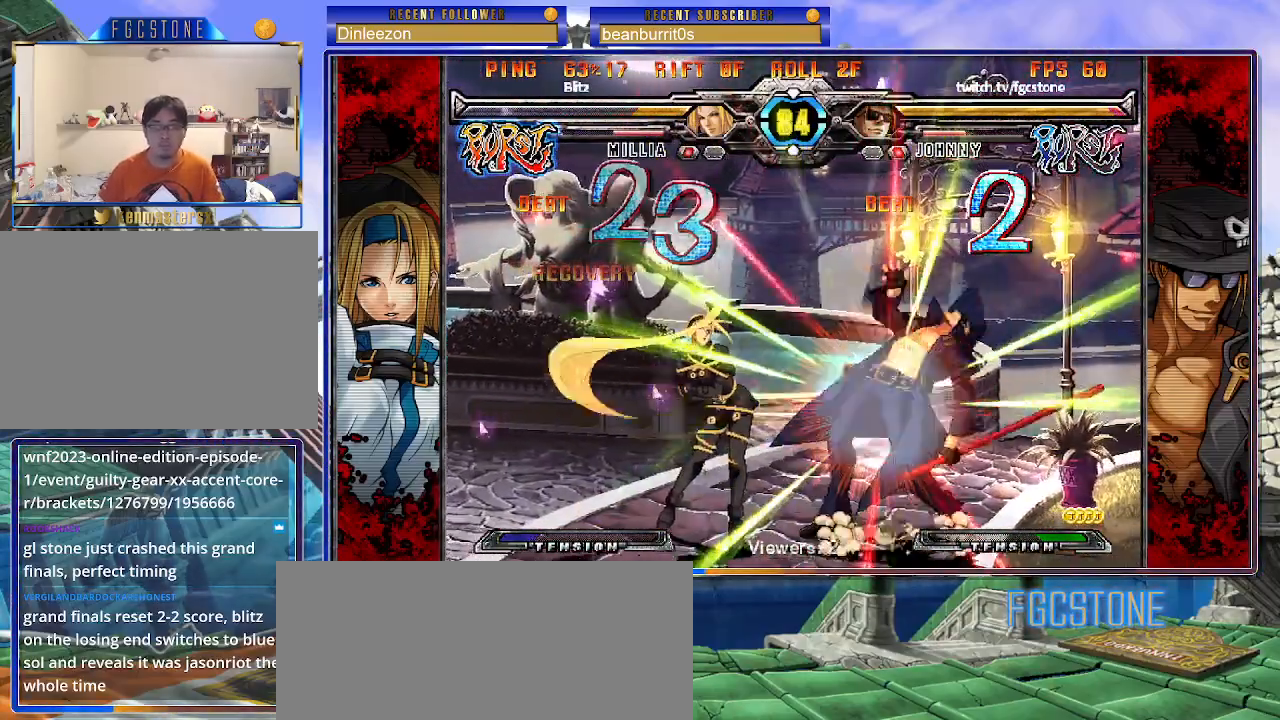
{"buttons": [], "left_stick": "right", "events": [[400, "left_stick", "right"]]}
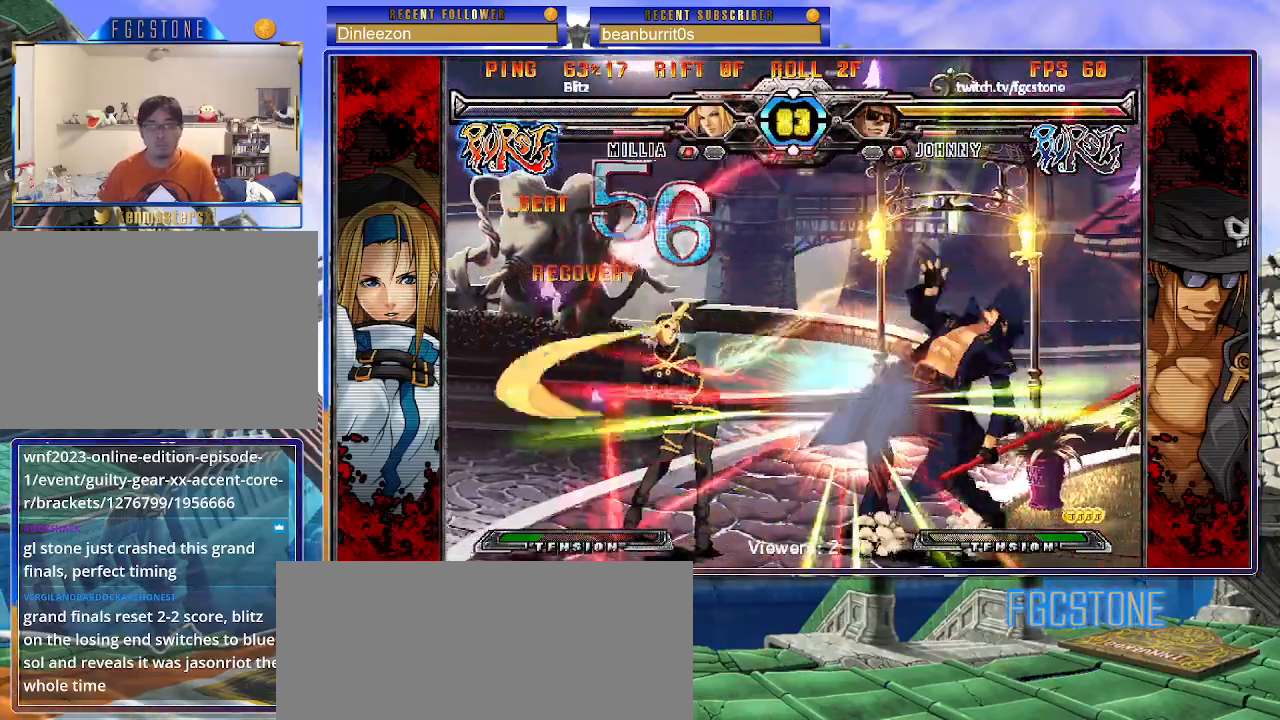
{"buttons": [], "left_stick": "right", "events": [[267, "K", "down"], [383, "K", "up"]]}
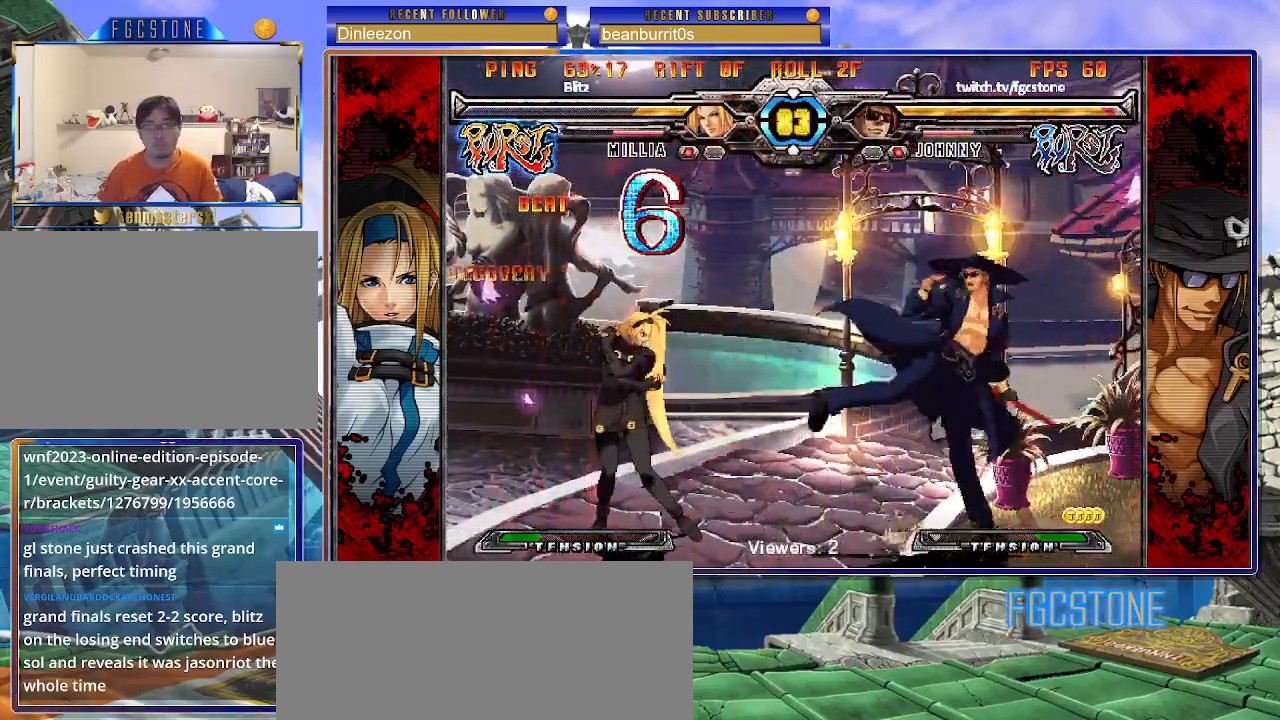
{"buttons": ["P"], "left_stick": "center", "events": [[117, "HS", "down"], [217, "HS", "up"], [300, "left_stick", "down"], [383, "left_stick", "left"], [417, "P", "down"], [433, "left_stick", "center"]]}
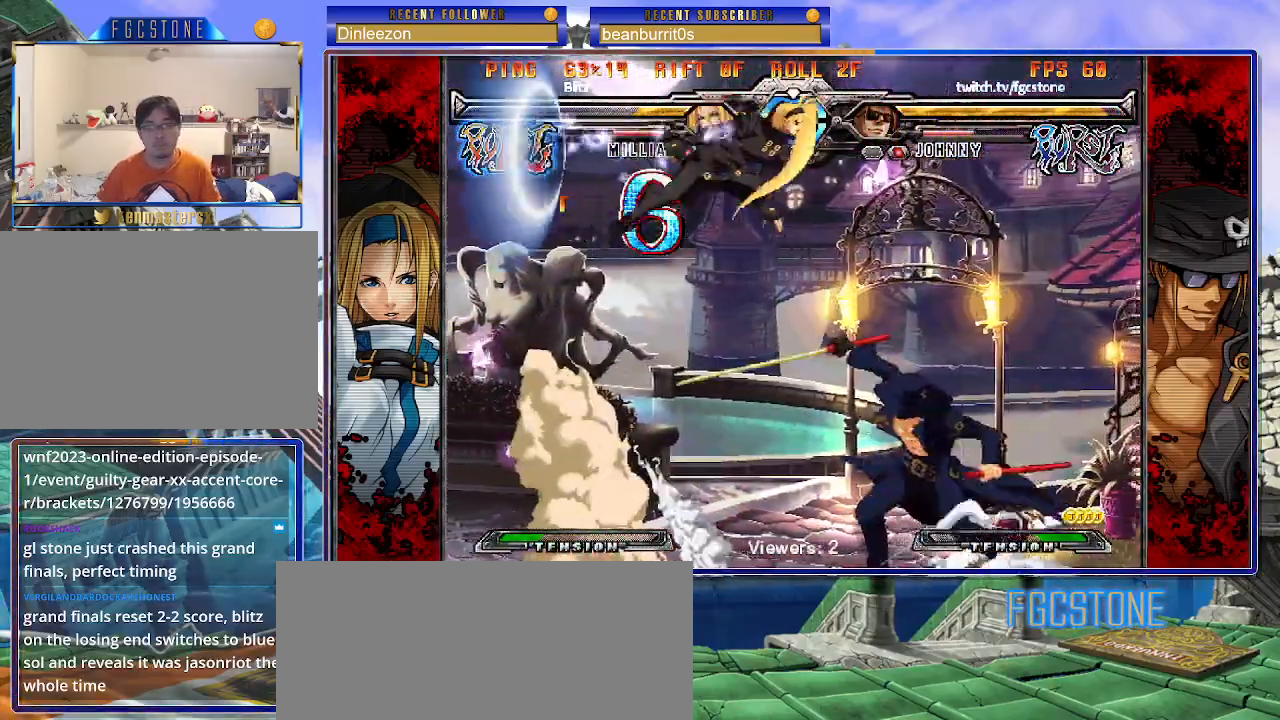
{"buttons": [], "left_stick": "right", "events": [[17, "P", "up"], [183, "left_stick", "right"]]}
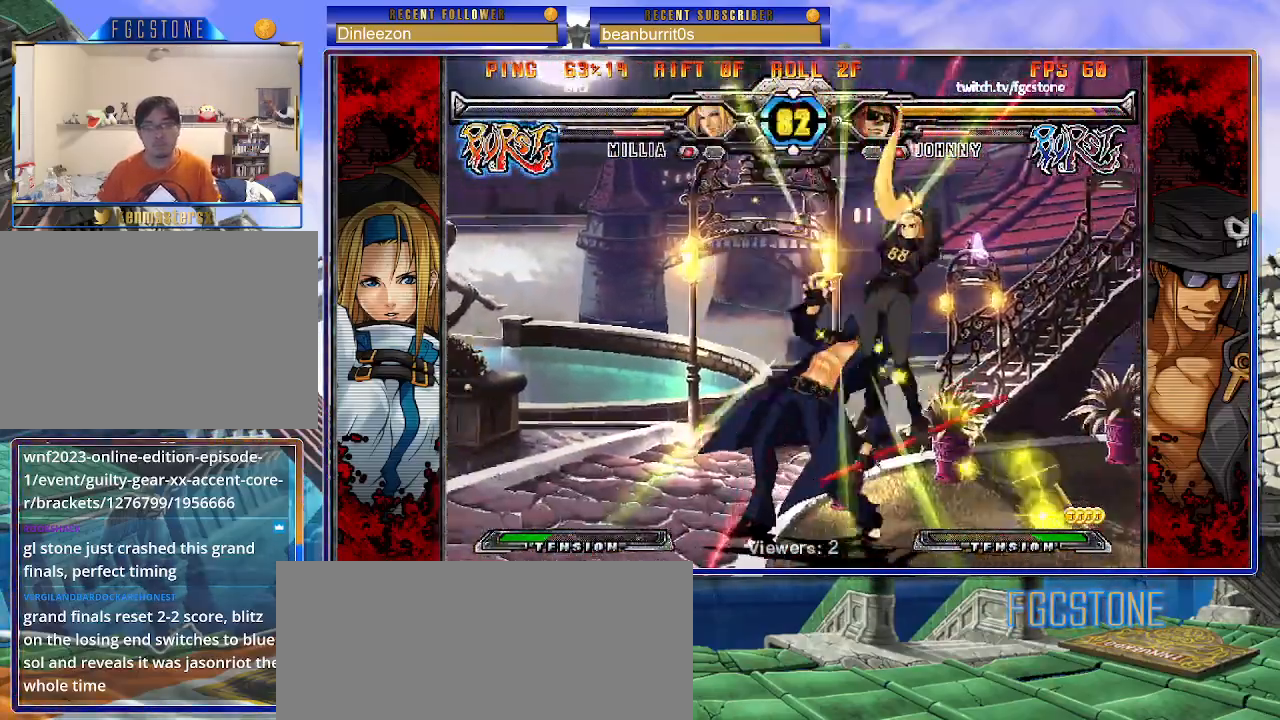
{"buttons": [], "left_stick": "down-left", "events": [[117, "left_stick", "left"], [200, "K", "down"], [300, "K", "up"], [333, "S", "down"], [450, "S", "up"], [483, "left_stick", "down-left"]]}
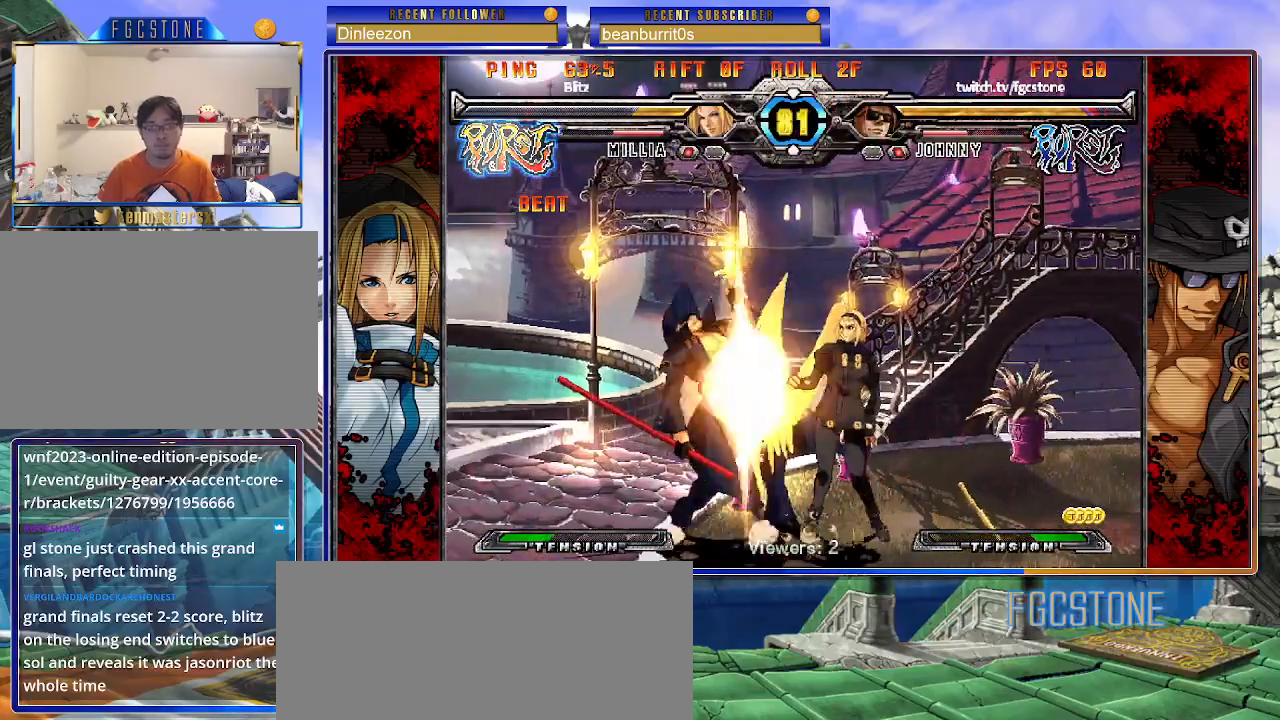
{"buttons": [], "left_stick": "down-left", "events": []}
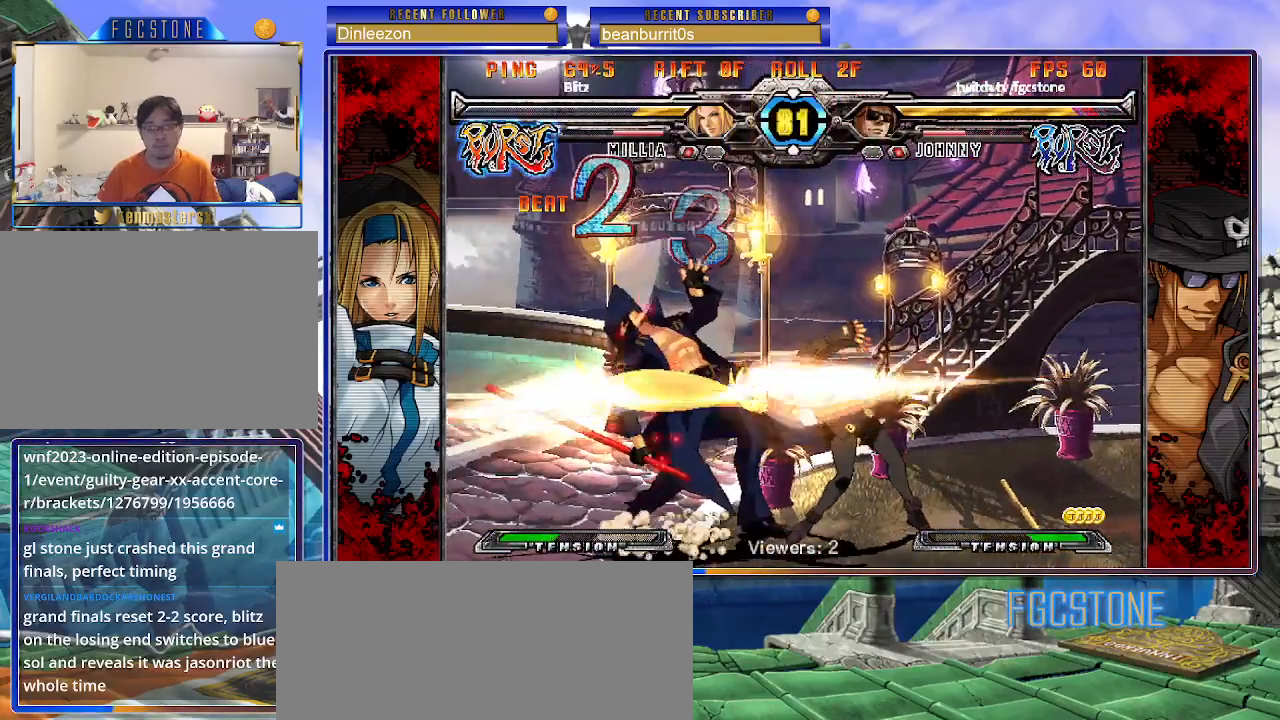
{"buttons": [], "left_stick": "down-left", "events": []}
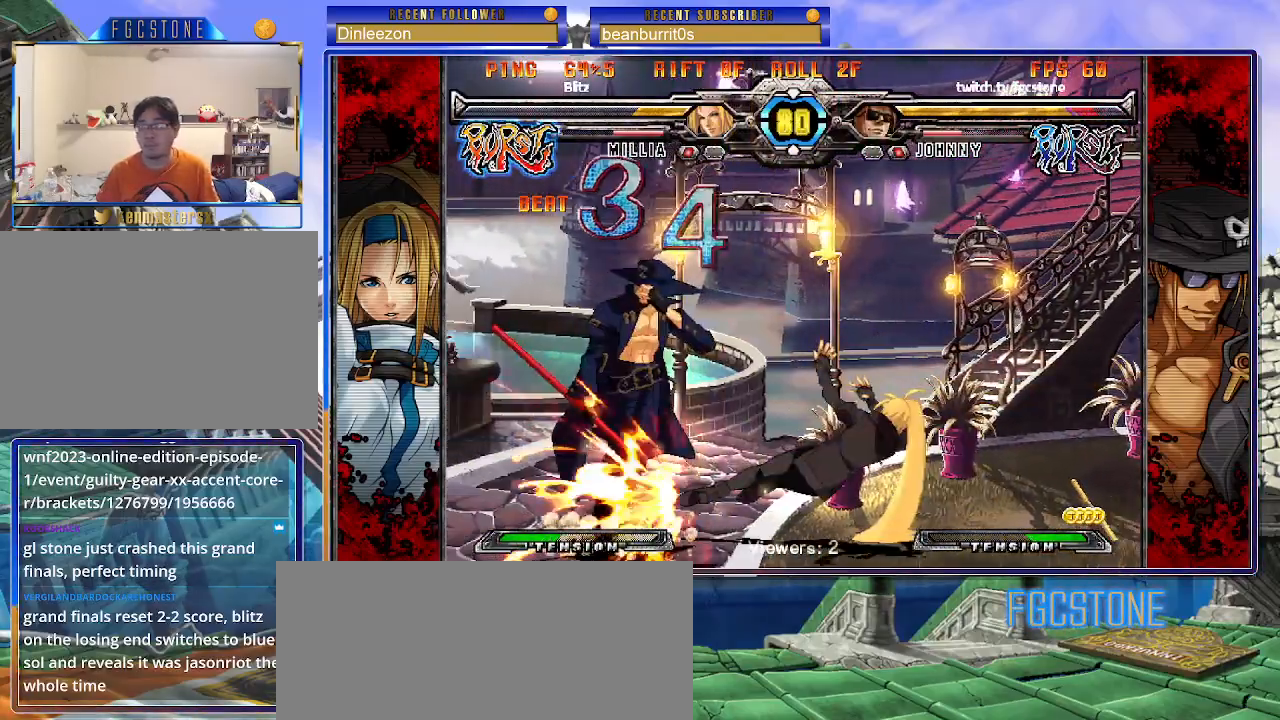
{"buttons": ["K"], "left_stick": "left", "events": [[333, "K", "down"], [400, "HS", "down"], [400, "S", "down"], [417, "K", "up"], [433, "left_stick", "left"], [483, "K", "down"], [483, "S", "up"], [500, "HS", "up"]]}
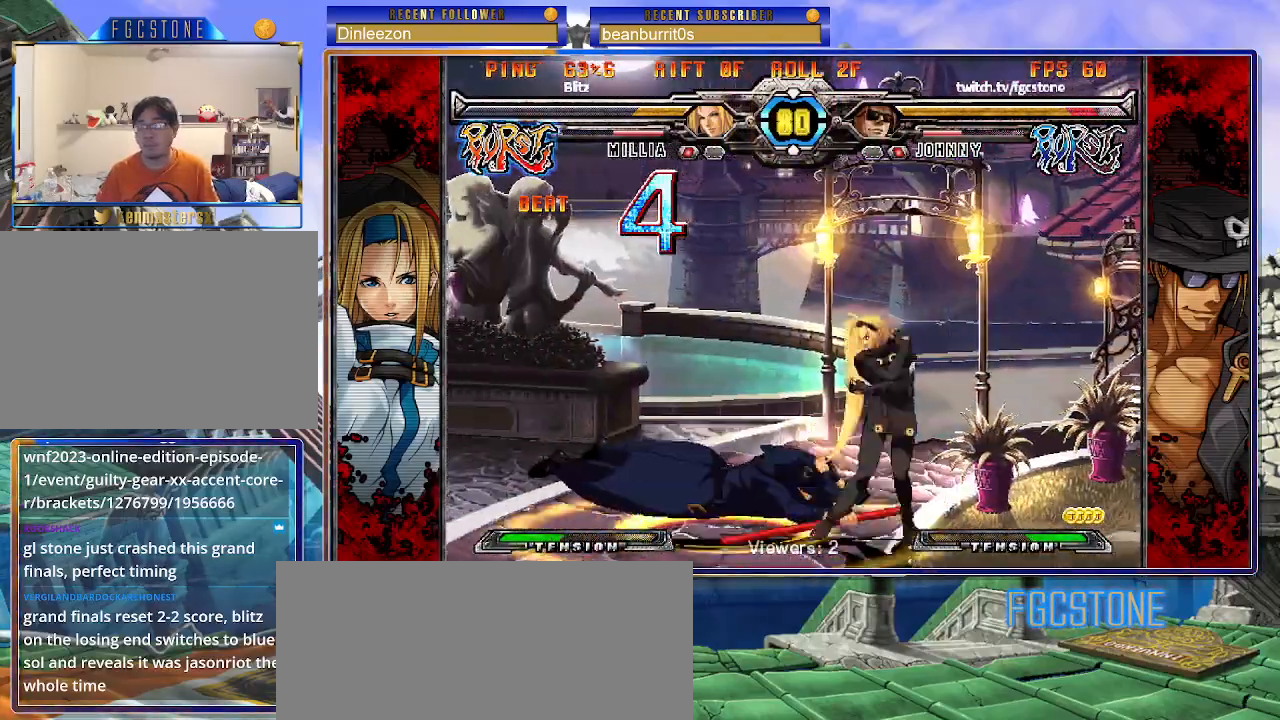
{"buttons": [], "left_stick": "down-left", "events": [[50, "S", "down"], [67, "HS", "down"], [83, "K", "up"], [117, "HS", "up"], [133, "K", "down"], [150, "S", "up"], [233, "S", "down"], [283, "K", "up"], [283, "S", "up"], [483, "left_stick", "down-left"]]}
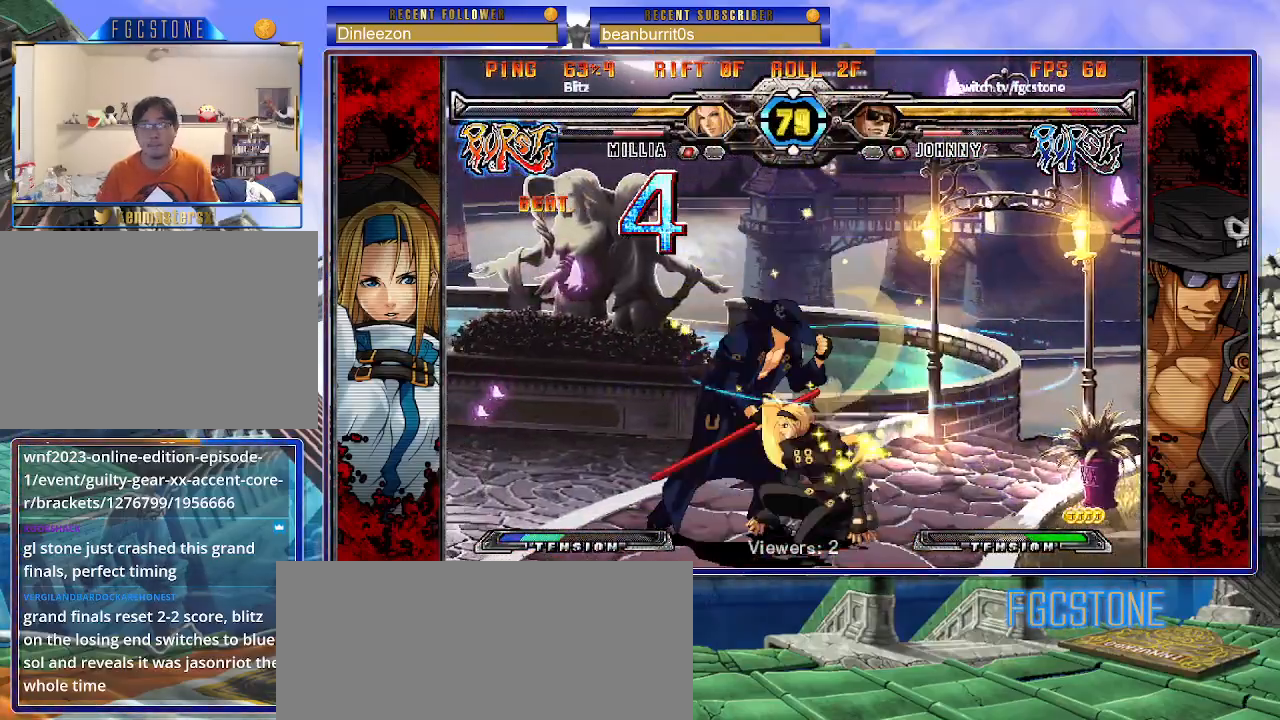
{"buttons": [], "left_stick": "center", "events": [[483, "left_stick", "center"]]}
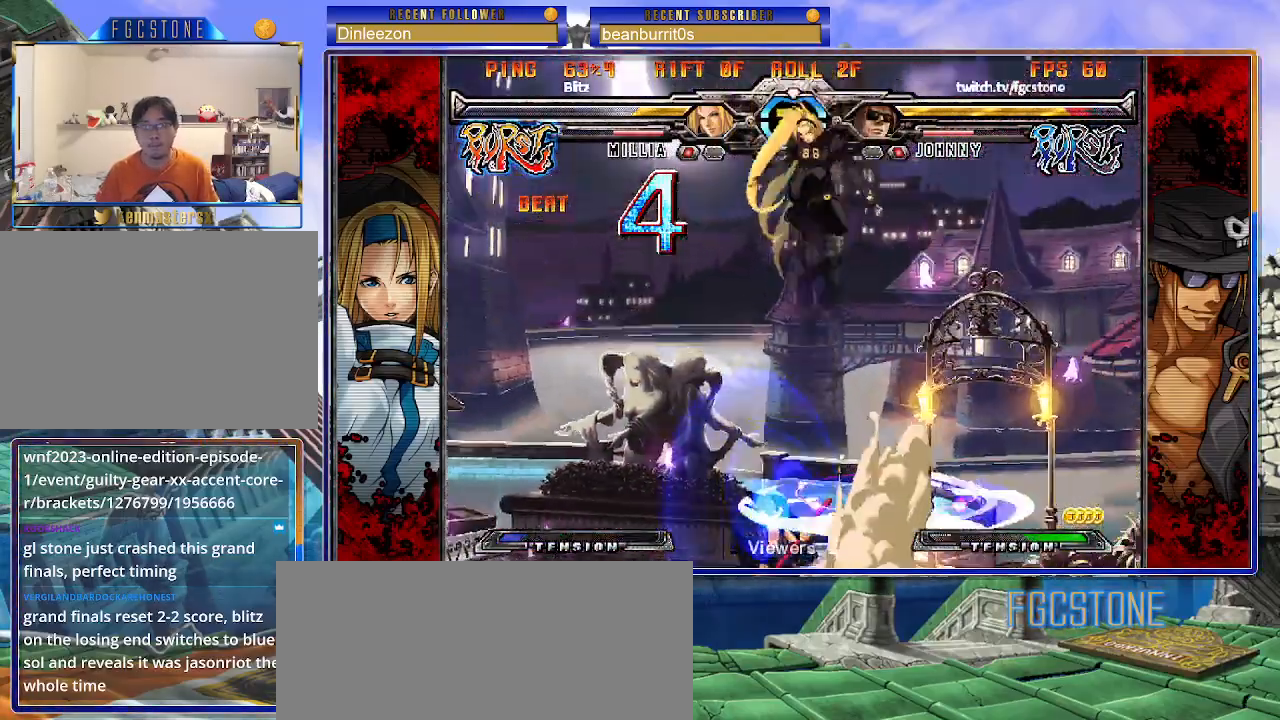
{"buttons": [], "left_stick": "right", "events": [[17, "left_stick", "right"], [250, "left_stick", "left"], [500, "left_stick", "right"]]}
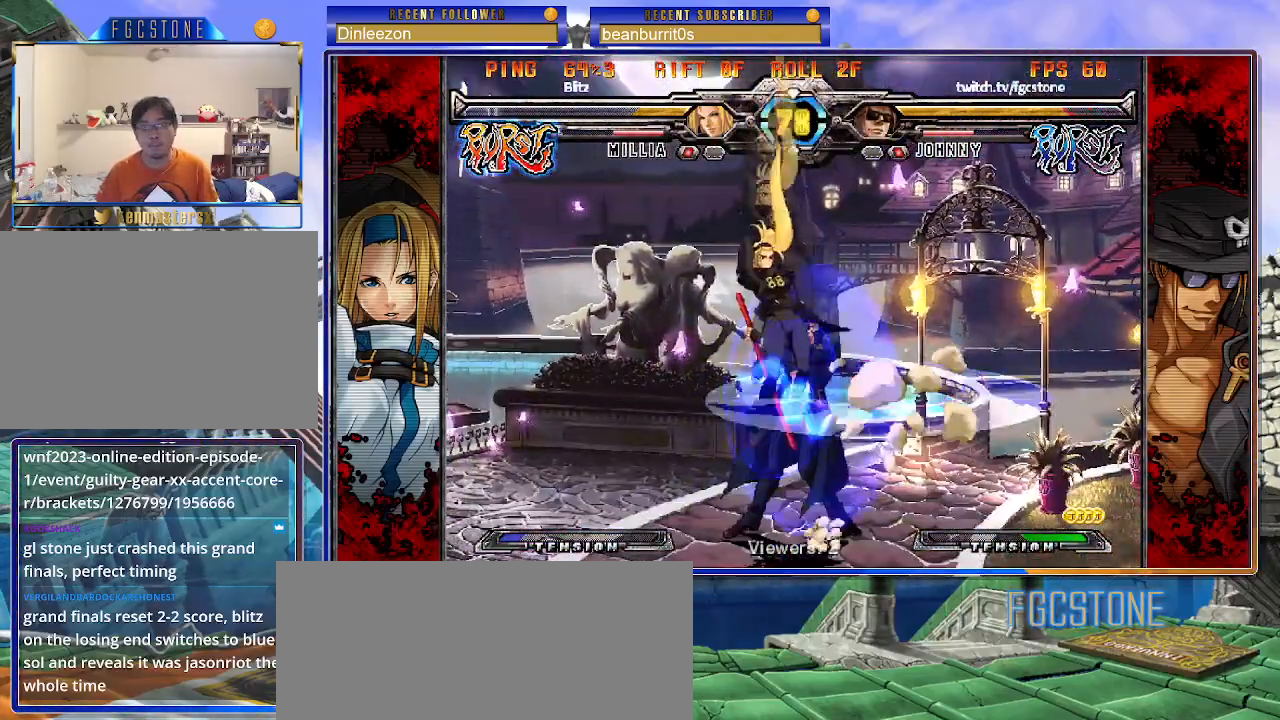
{"buttons": [], "left_stick": "down-right", "events": [[133, "K", "down"], [217, "left_stick", "down-right"], [233, "K", "up"]]}
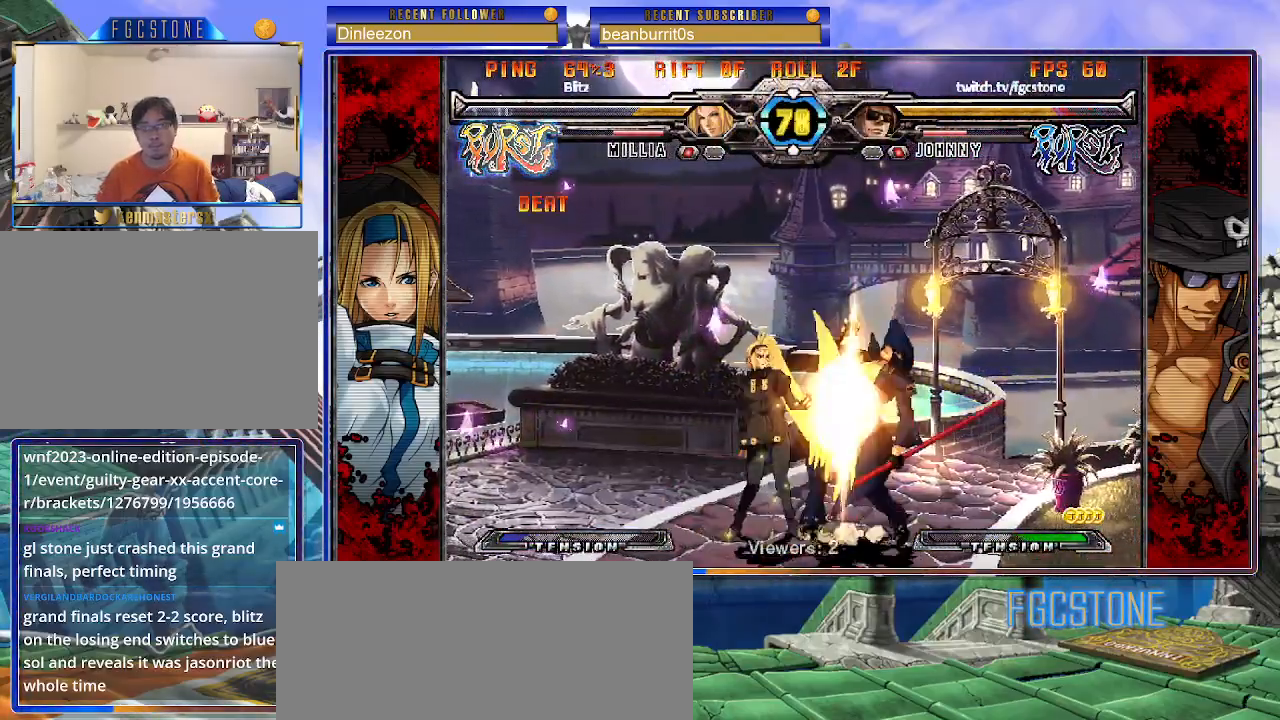
{"buttons": [], "left_stick": "down-right", "events": []}
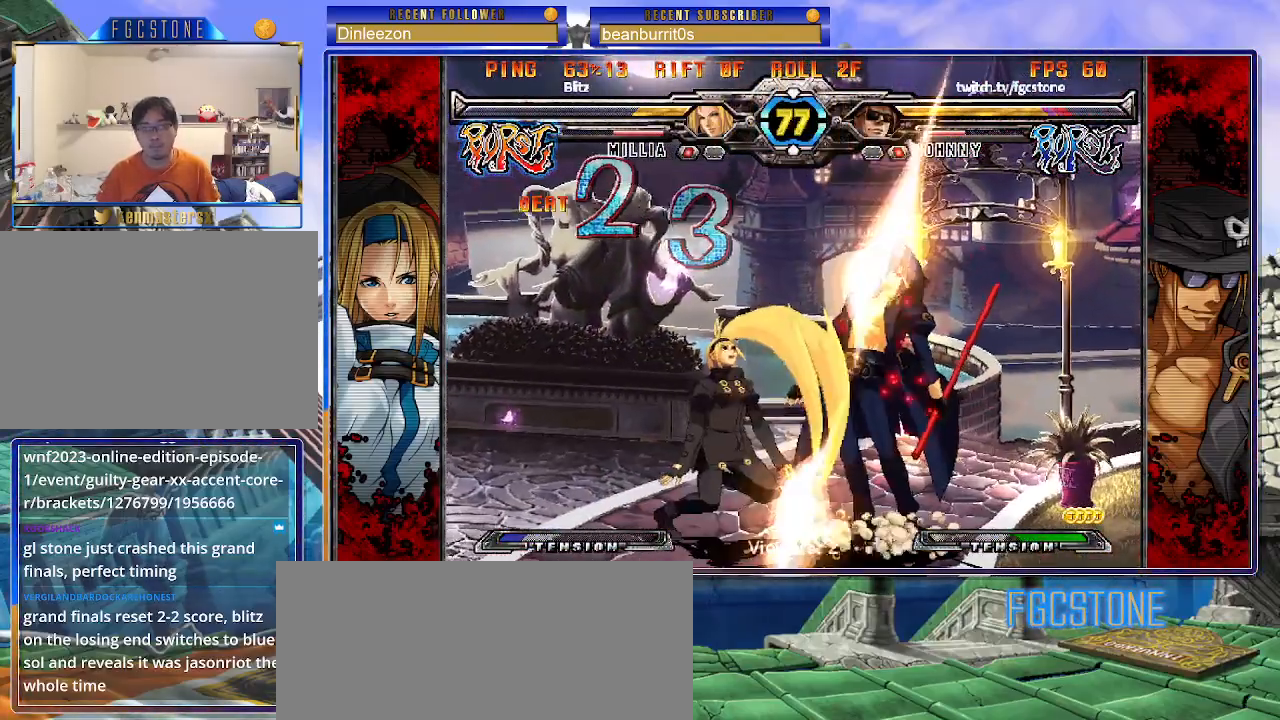
{"buttons": ["S"], "left_stick": "right", "events": [[233, "K", "down"], [250, "left_stick", "right"], [283, "S", "down"], [317, "K", "up"], [383, "K", "down"], [400, "S", "up"], [450, "S", "down"], [483, "K", "up"]]}
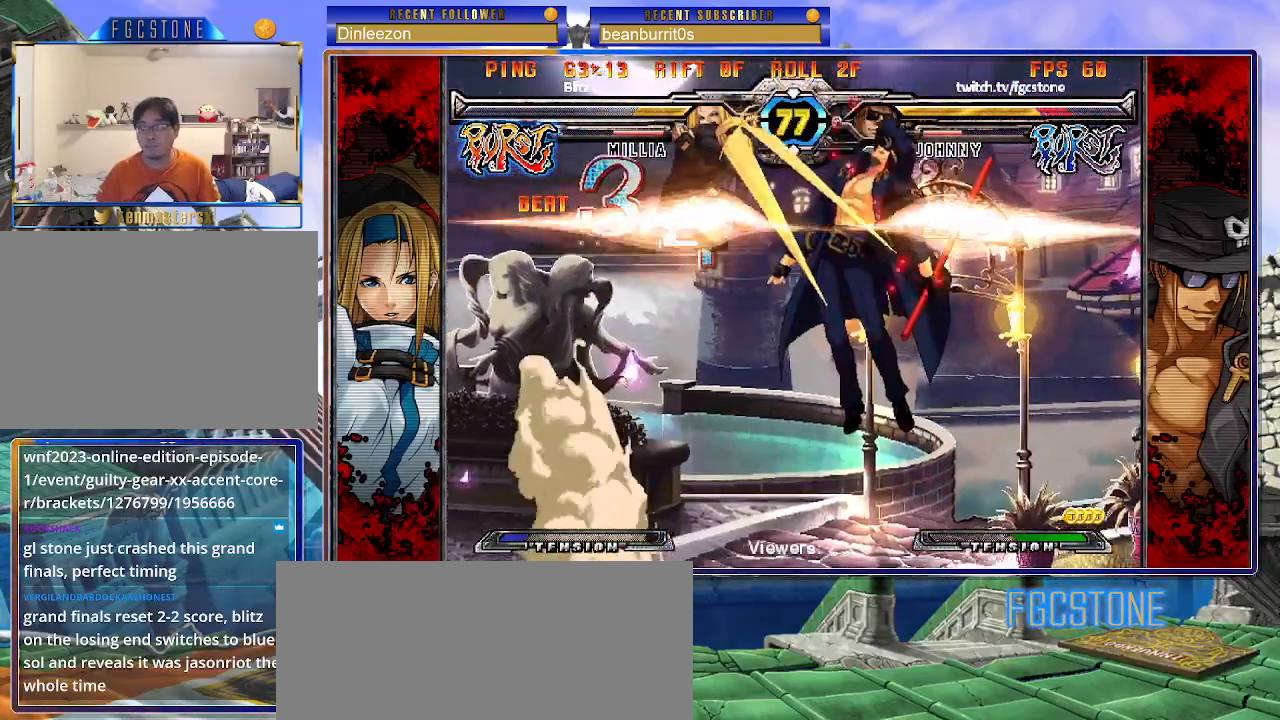
{"buttons": [], "left_stick": "right", "events": [[67, "S", "up"]]}
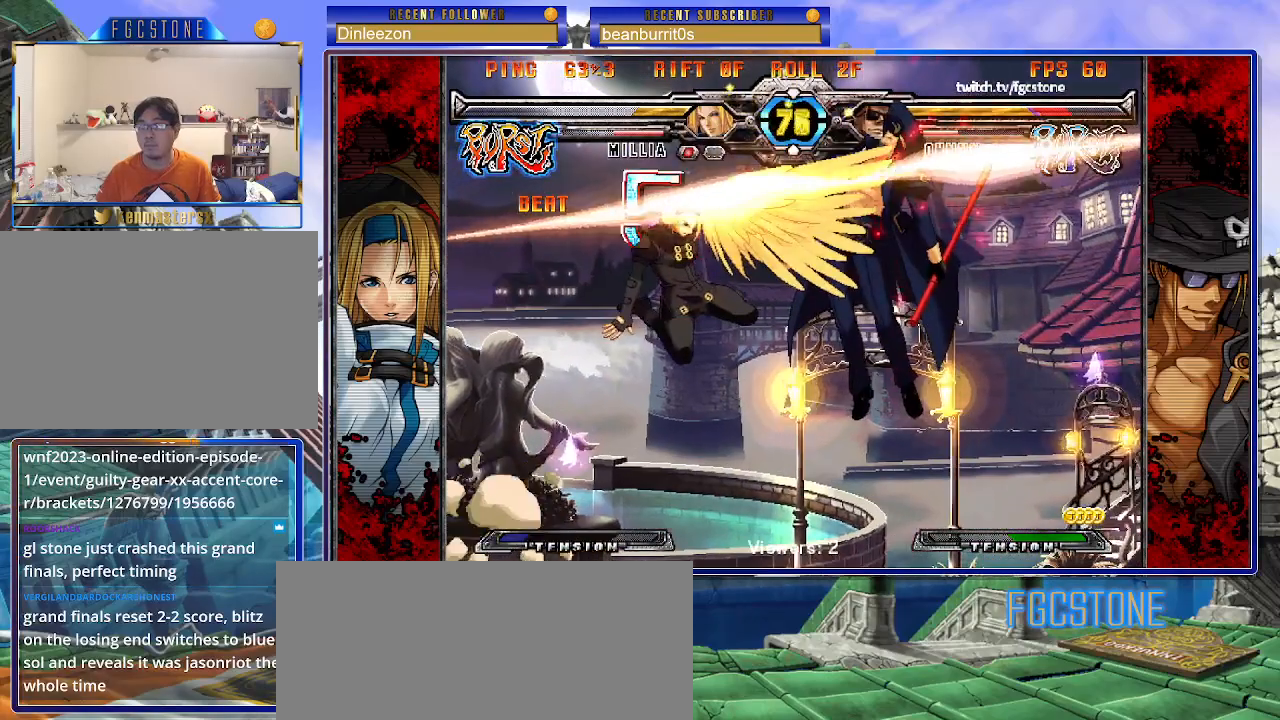
{"buttons": ["HS", "S"], "left_stick": "left", "events": [[283, "left_stick", "center"], [333, "left_stick", "left"], [383, "K", "down"], [417, "HS", "down"], [417, "S", "down"], [467, "K", "up"]]}